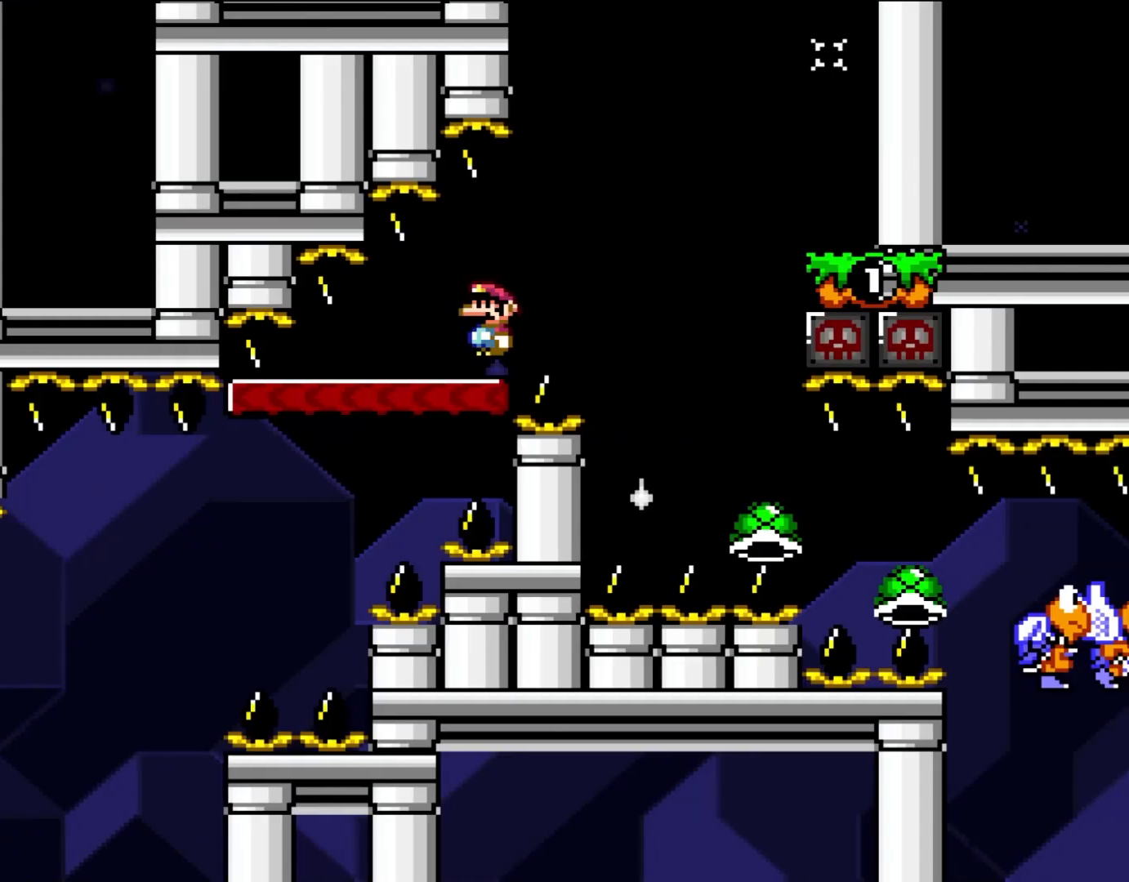
Gameplay with a controller (Nintendo layout); each line is a JSON object with the inputs held at the frame after it (dt_ms = milliseconds from this image to that frame). "events" lists button and stick changes between this image and that frame as [ms after this image, input, new state], when the widget could be followed in between. Not read: L1 L3 R3.
{"dt_ms": 500, "buttons": ["A", "X", "DPAD_RIGHT"], "events": [[67, "A", "down"]]}
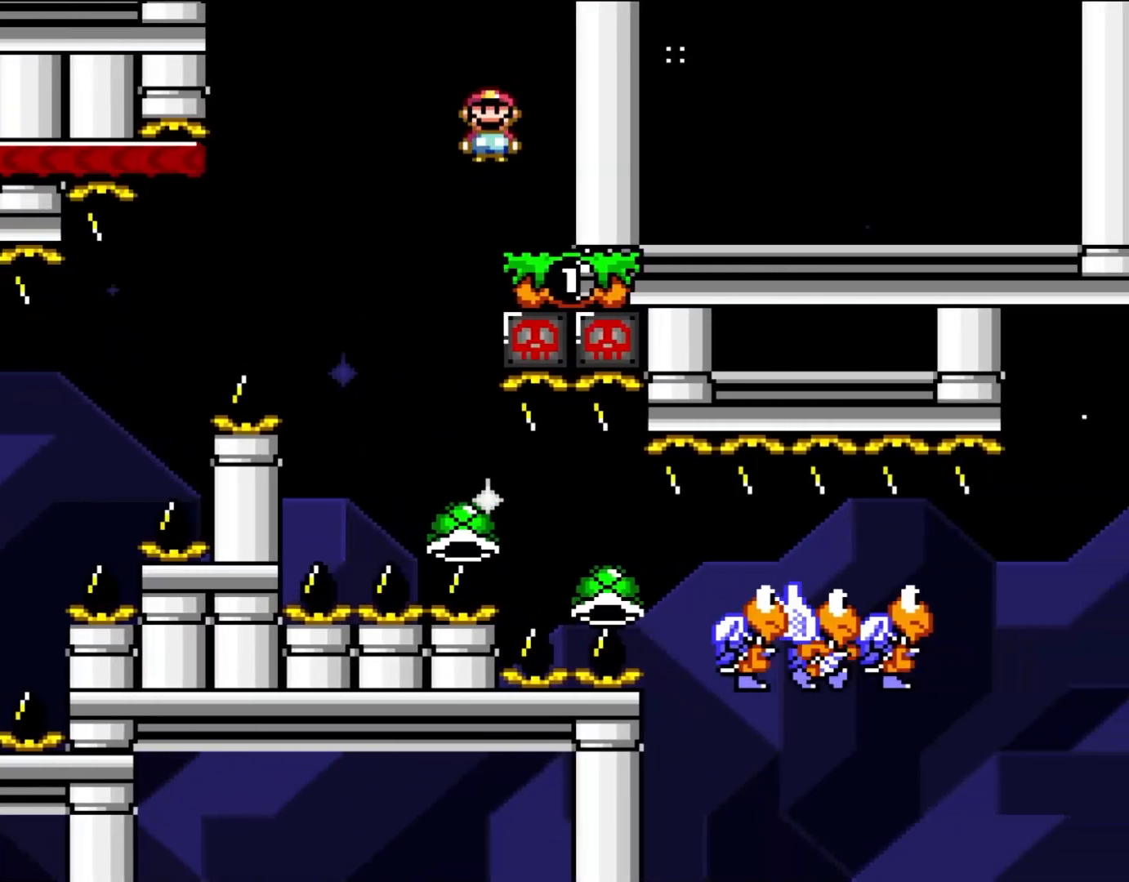
{"dt_ms": 500, "buttons": ["X"], "events": [[83, "A", "up"], [117, "DPAD_RIGHT", "up"], [150, "DPAD_LEFT", "down"], [250, "A", "down"], [317, "A", "up"], [483, "DPAD_LEFT", "up"]]}
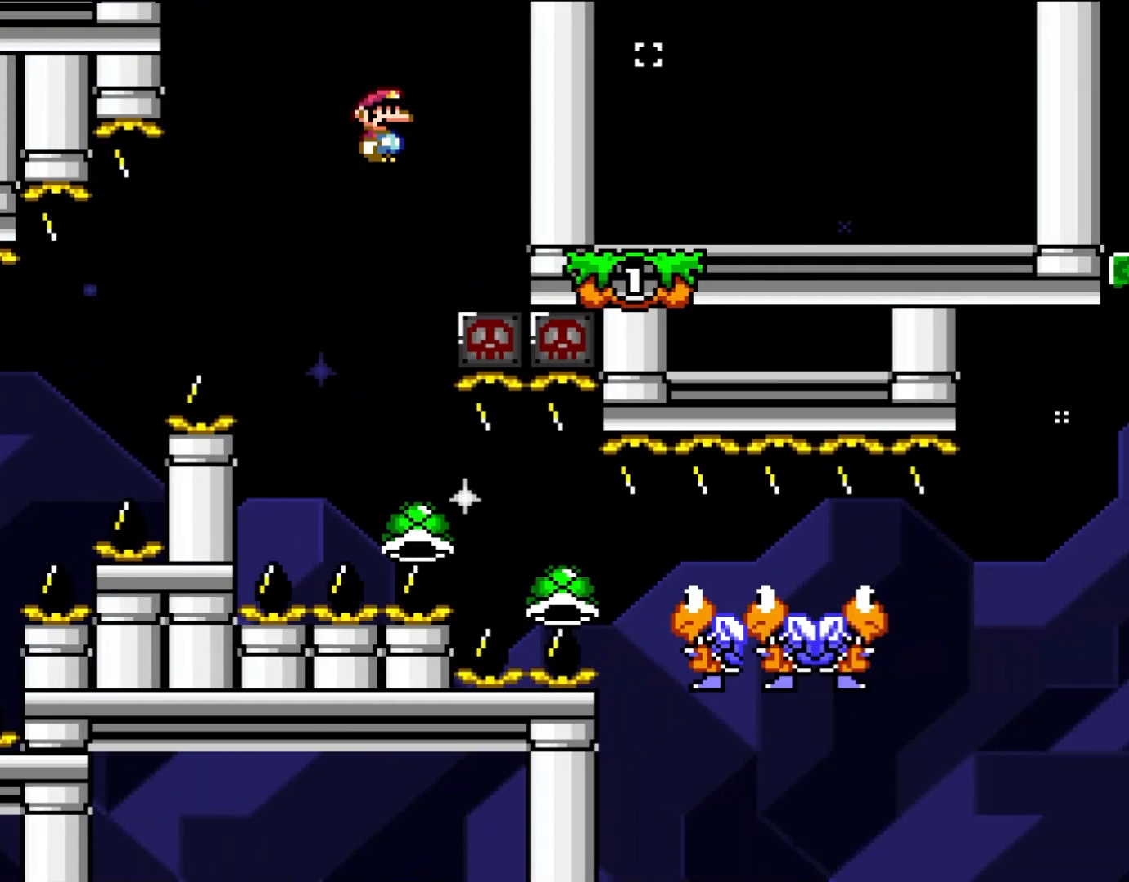
{"dt_ms": 500, "buttons": ["A", "X", "DPAD_RIGHT"], "events": [[117, "DPAD_RIGHT", "down"], [383, "DPAD_RIGHT", "up"], [450, "DPAD_RIGHT", "down"], [483, "A", "down"]]}
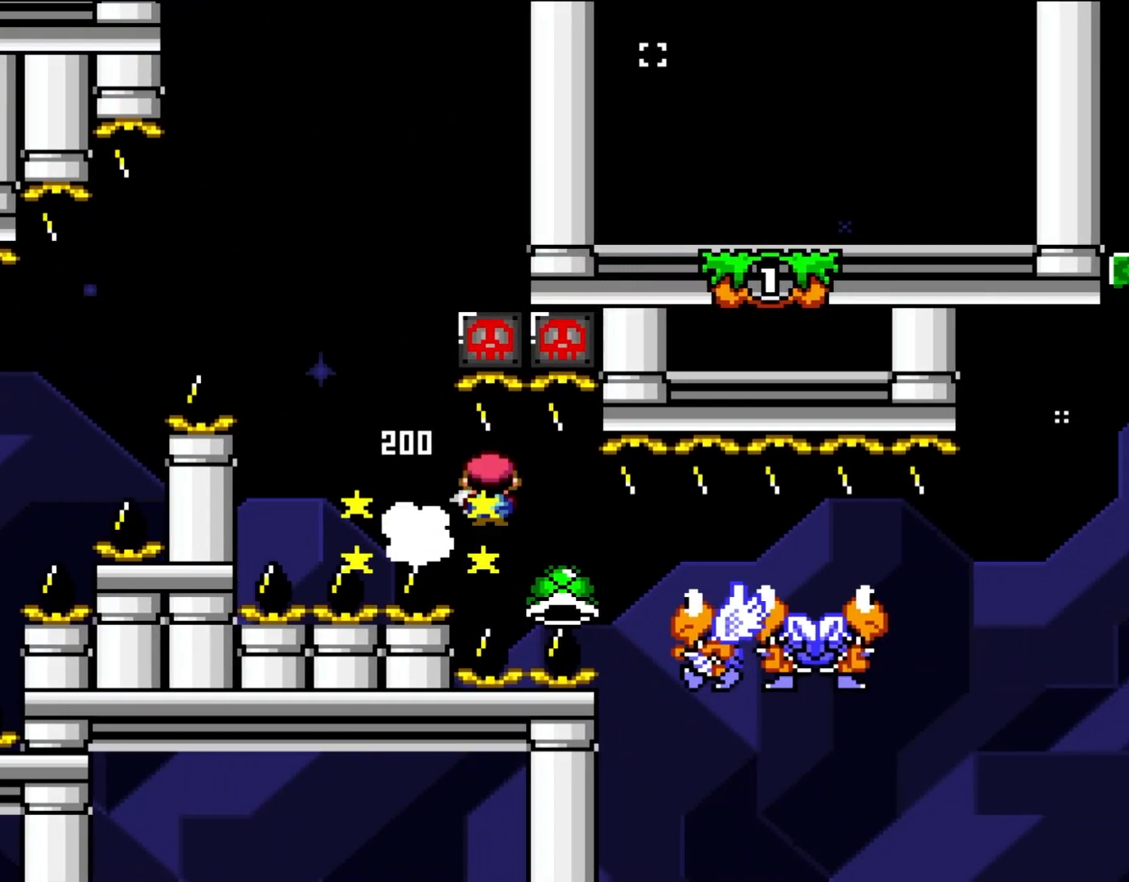
{"dt_ms": 500, "buttons": ["A", "X", "DPAD_RIGHT"], "events": []}
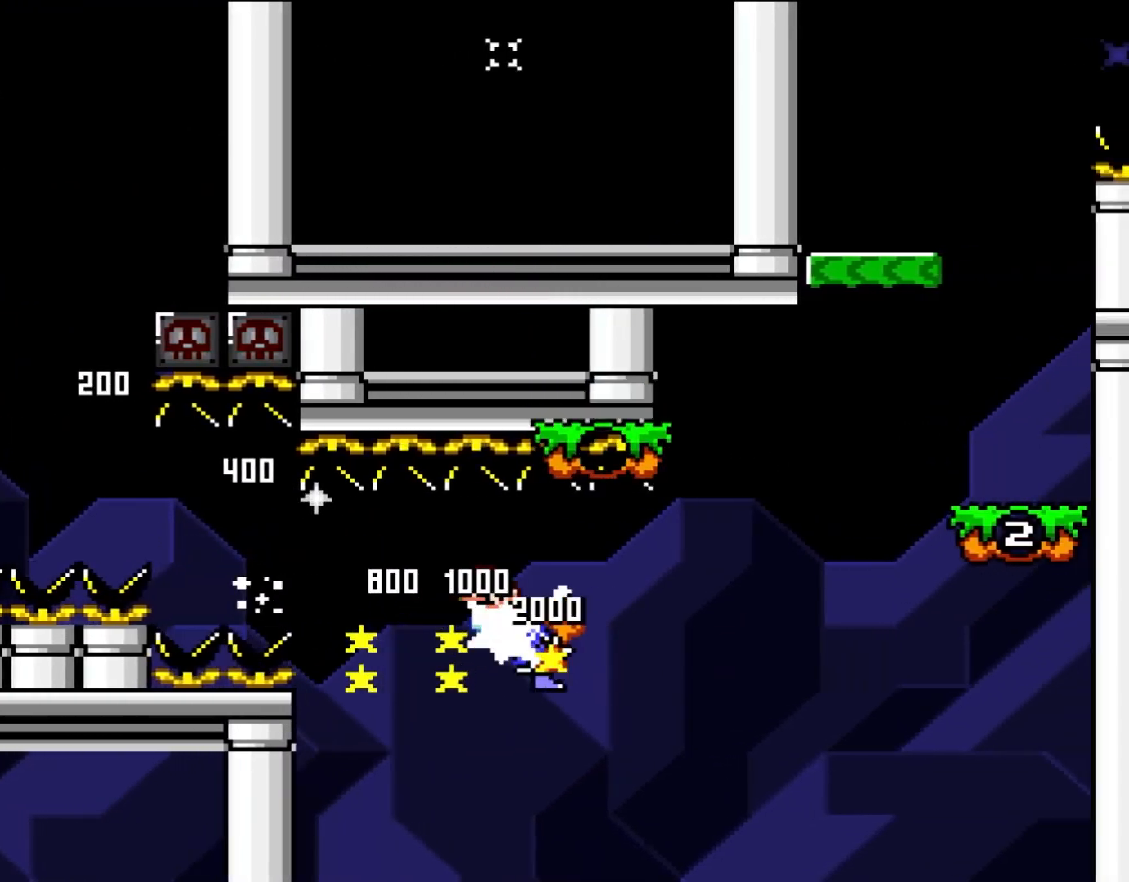
{"dt_ms": 1000, "buttons": ["B", "X", "Y", "DPAD_LEFT"], "events": [[383, "A", "up"], [483, "Y", "down"], [517, "B", "down"], [617, "X", "up"], [850, "DPAD_RIGHT", "up"], [883, "DPAD_LEFT", "down"], [983, "X", "down"]]}
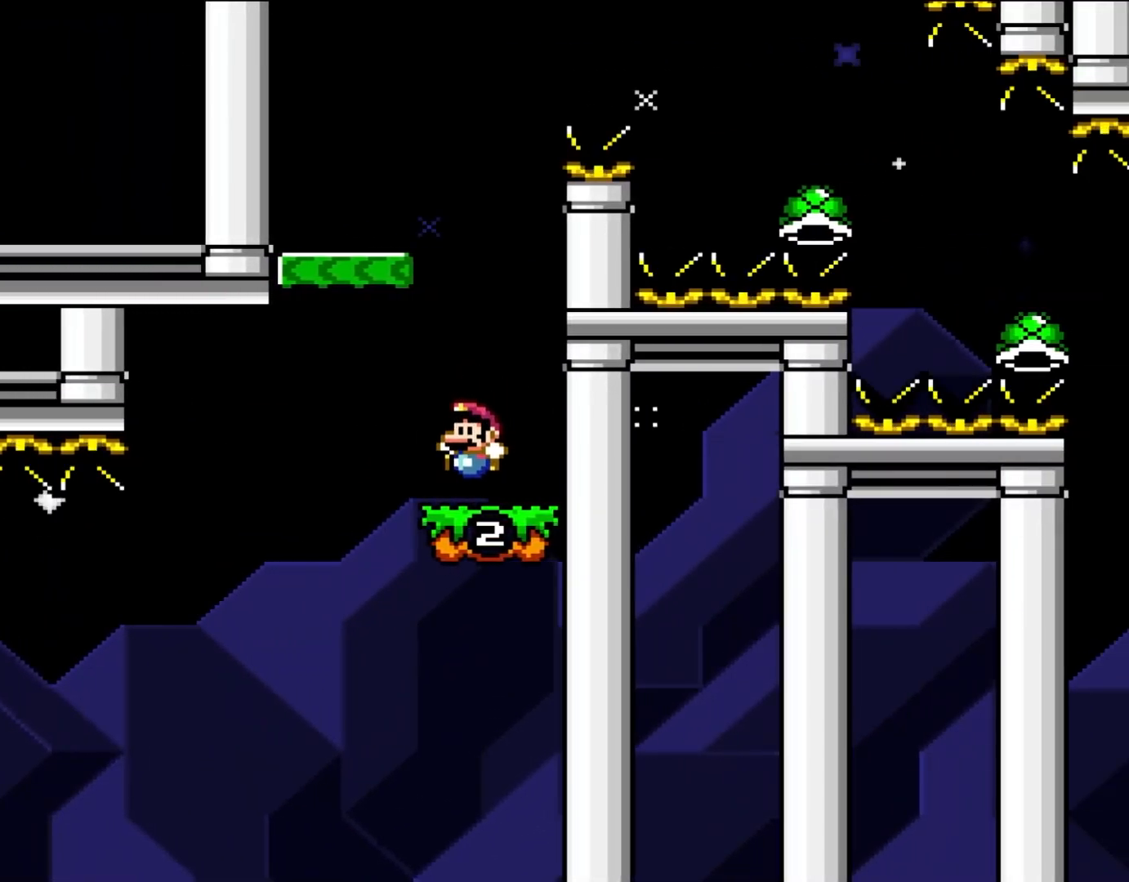
{"dt_ms": 500, "buttons": ["B", "Y", "DPAD_RIGHT"], "events": [[50, "B", "up"], [50, "X", "up"], [183, "B", "down"], [317, "DPAD_LEFT", "up"], [450, "DPAD_RIGHT", "down"]]}
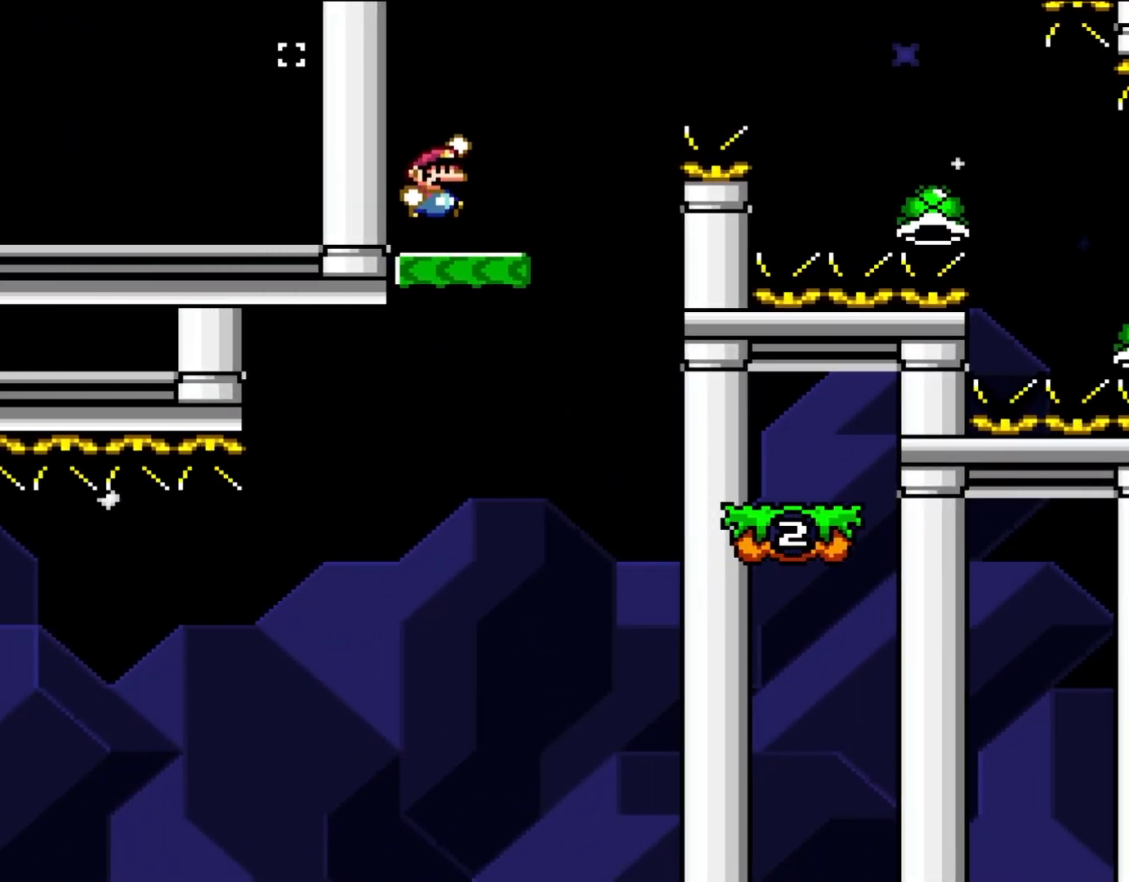
{"dt_ms": 500, "buttons": ["A", "X", "DPAD_RIGHT"], "events": [[150, "B", "up"], [250, "Y", "up"], [283, "X", "down"], [317, "A", "down"]]}
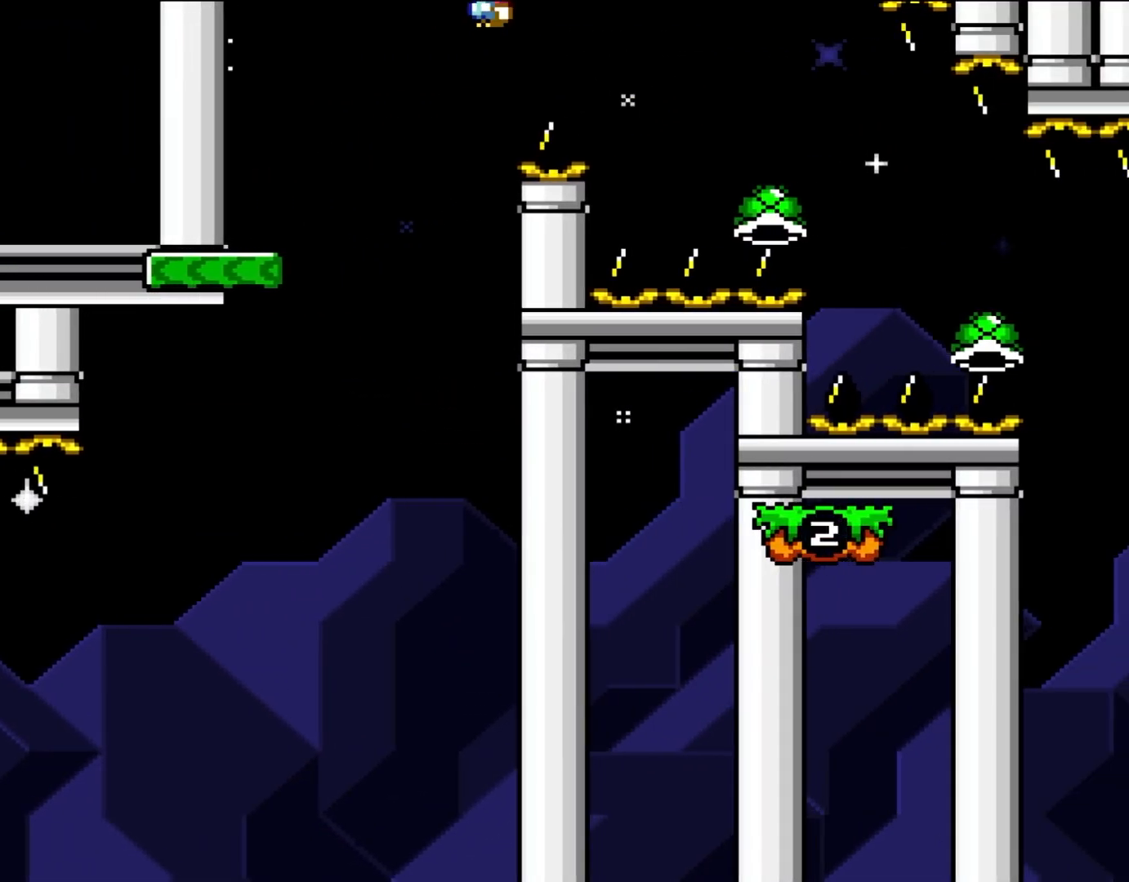
{"dt_ms": 500, "buttons": ["A", "X", "DPAD_RIGHT"], "events": []}
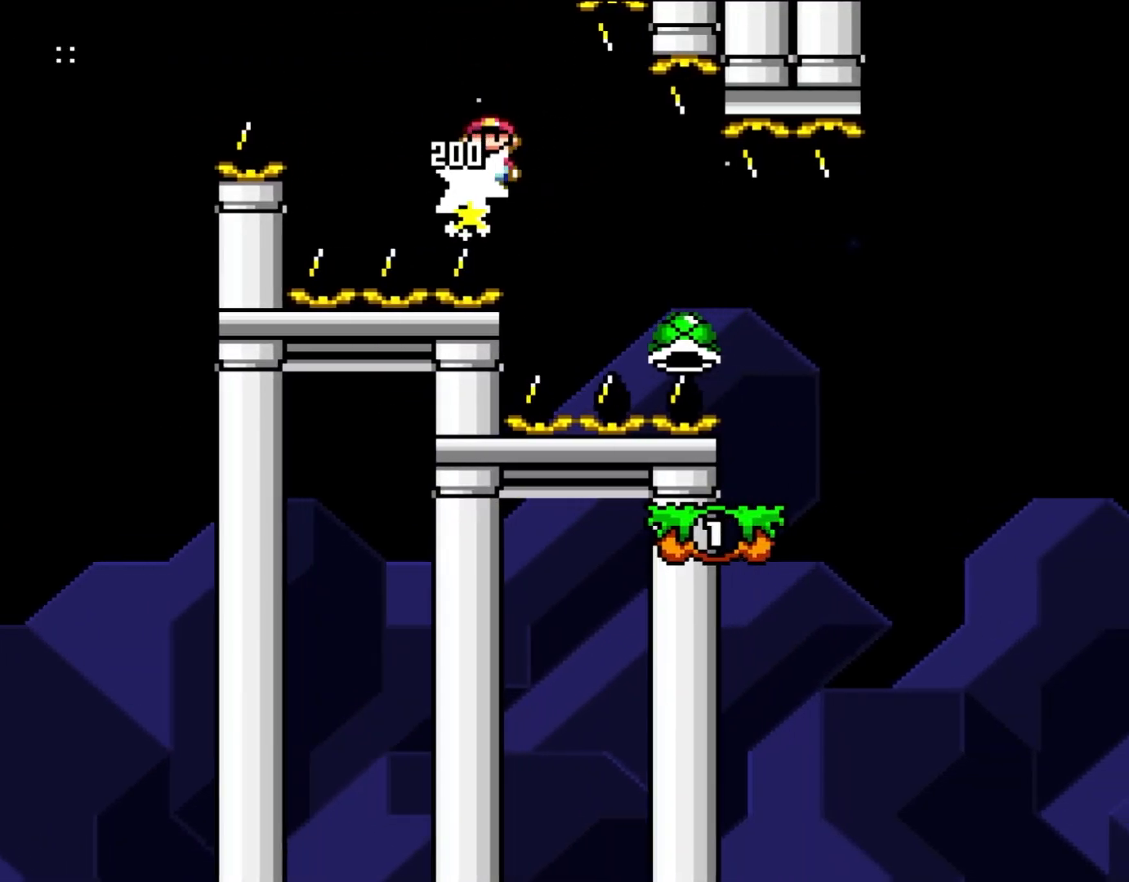
{"dt_ms": 500, "buttons": ["A", "X", "DPAD_RIGHT"], "events": [[17, "A", "up"], [150, "A", "down"]]}
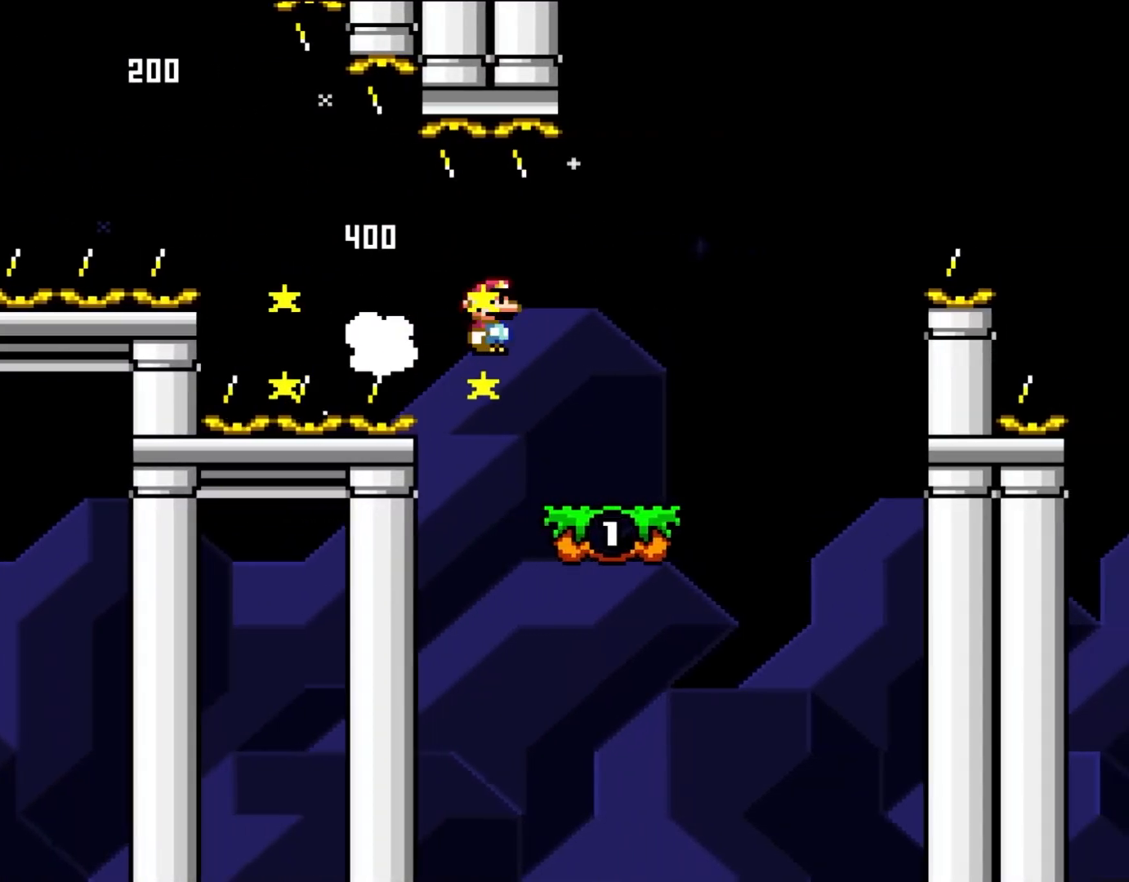
{"dt_ms": 500, "buttons": ["B", "Y", "DPAD_RIGHT"], "events": [[150, "A", "up"], [283, "X", "up"], [283, "Y", "down"], [350, "B", "down"]]}
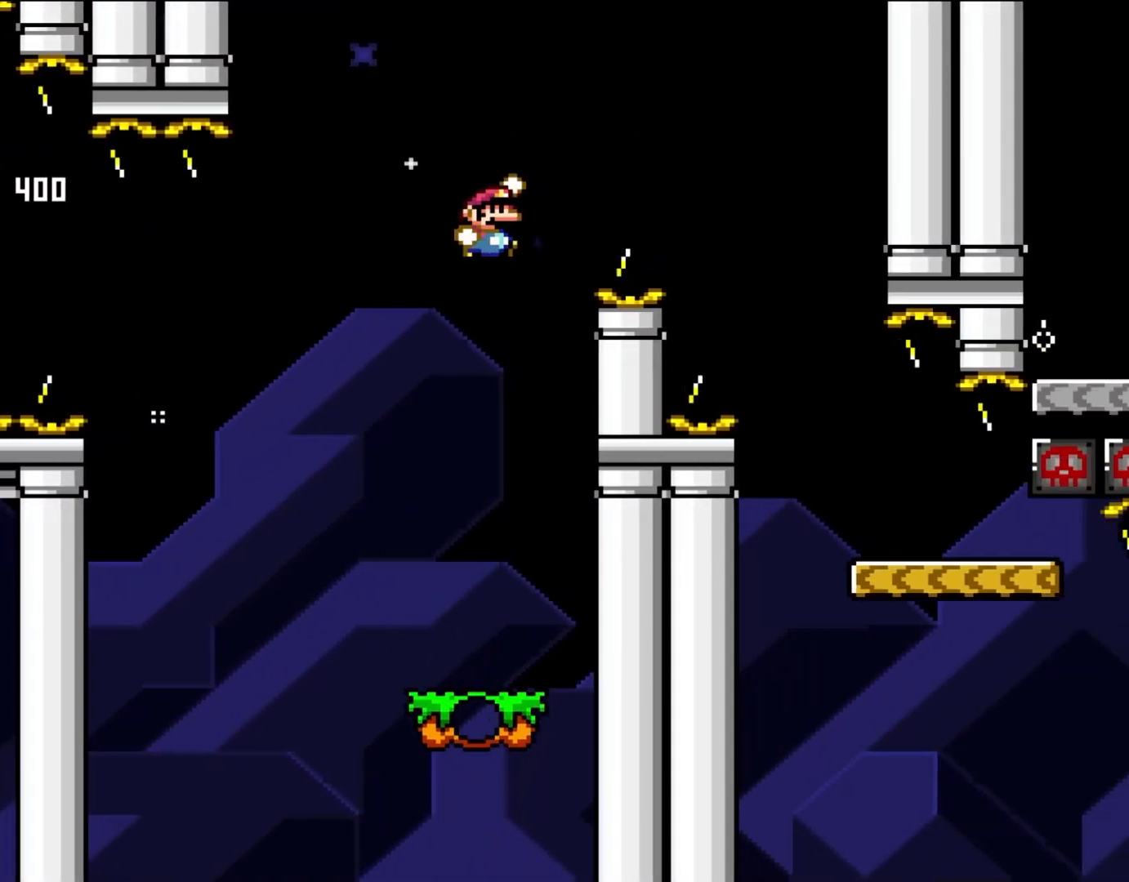
{"dt_ms": 500, "buttons": ["Y", "DPAD_RIGHT"], "events": [[483, "B", "up"]]}
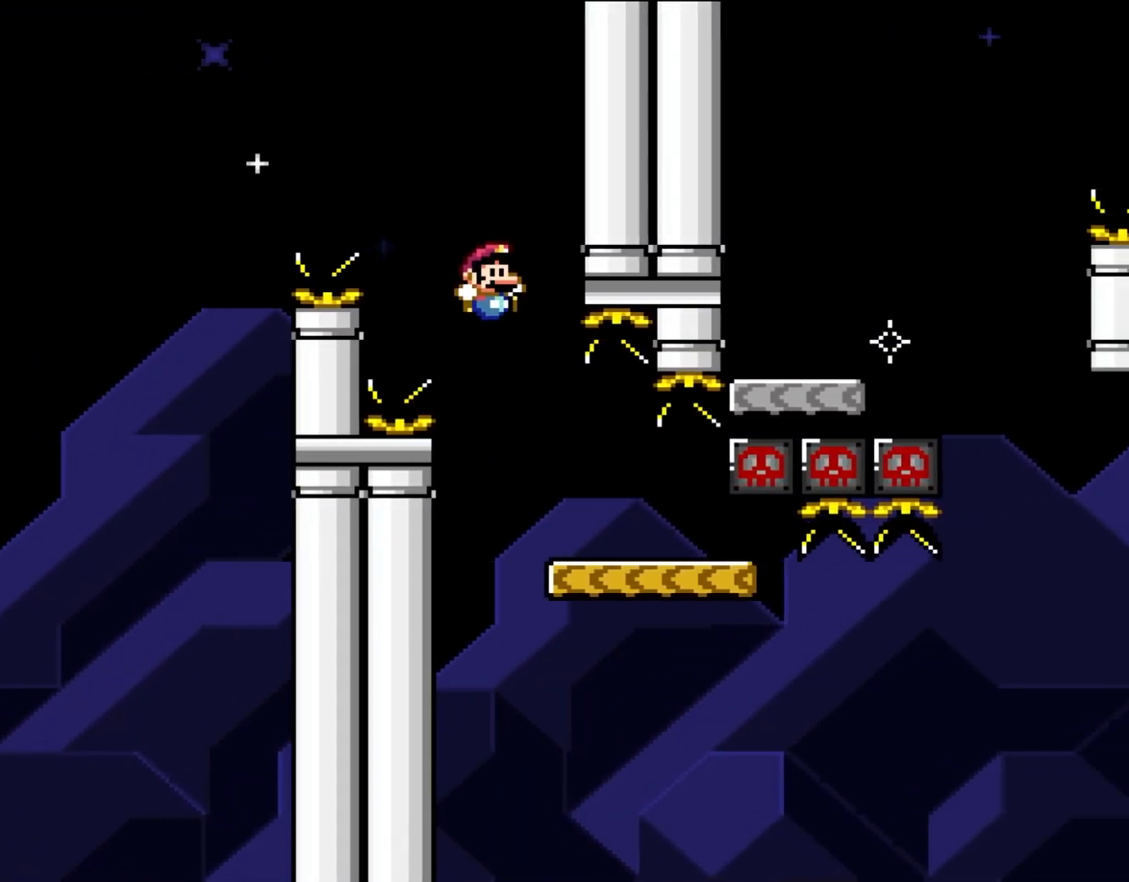
{"dt_ms": 500, "buttons": ["Y", "DPAD_RIGHT"], "events": []}
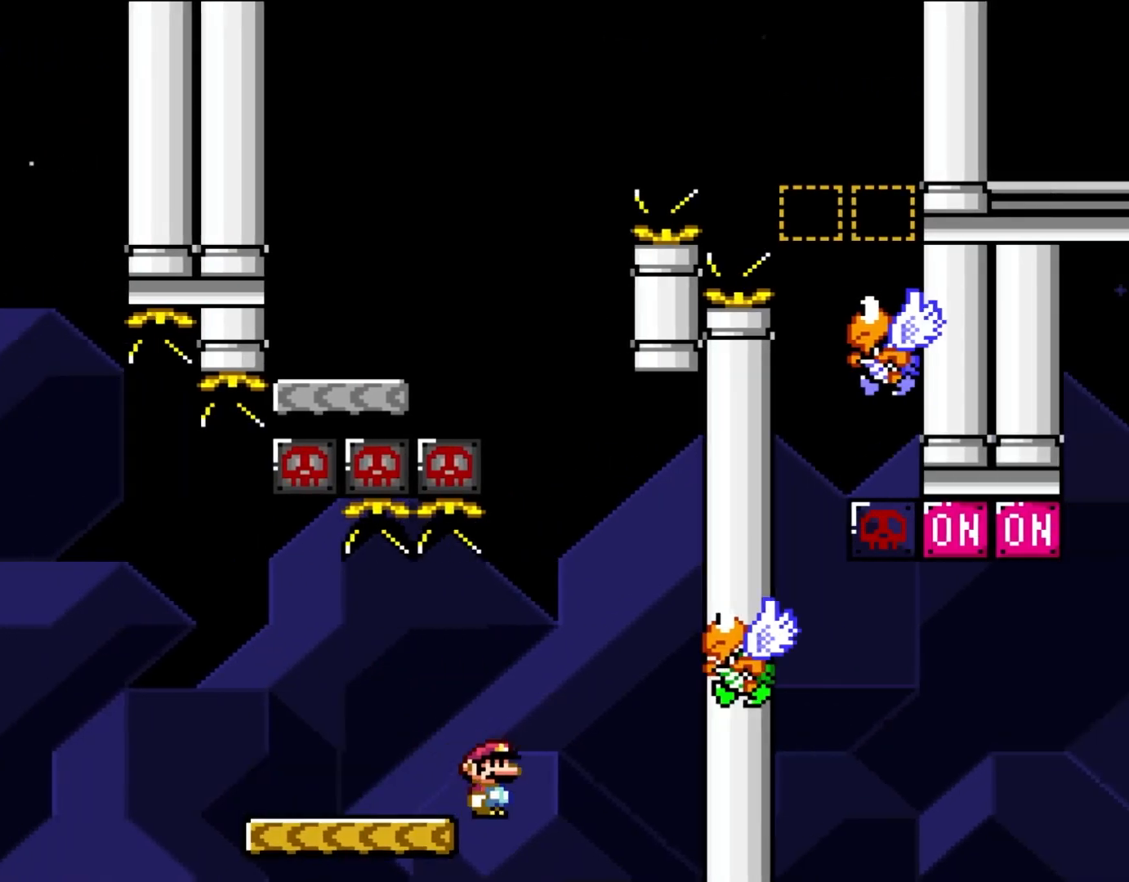
{"dt_ms": 500, "buttons": ["B", "Y", "DPAD_RIGHT"], "events": [[150, "B", "down"], [217, "DPAD_UP", "down"], [250, "DPAD_LEFT", "down"], [250, "DPAD_RIGHT", "up"], [317, "DPAD_UP", "up"], [417, "DPAD_LEFT", "up"], [450, "DPAD_RIGHT", "down"]]}
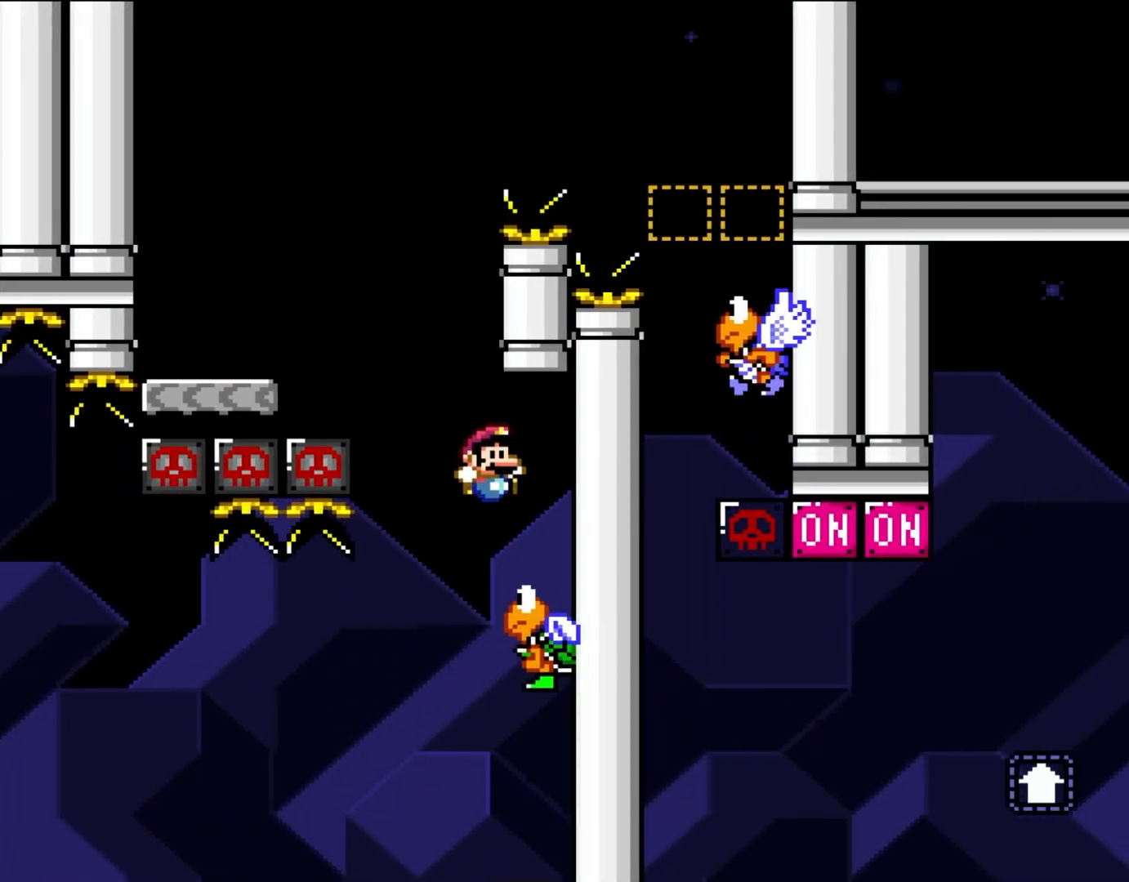
{"dt_ms": 500, "buttons": ["B", "Y", "DPAD_LEFT"], "events": [[50, "B", "up"], [117, "DPAD_RIGHT", "up"], [150, "B", "down"], [183, "DPAD_LEFT", "down"], [383, "DPAD_LEFT", "up"], [483, "DPAD_LEFT", "down"]]}
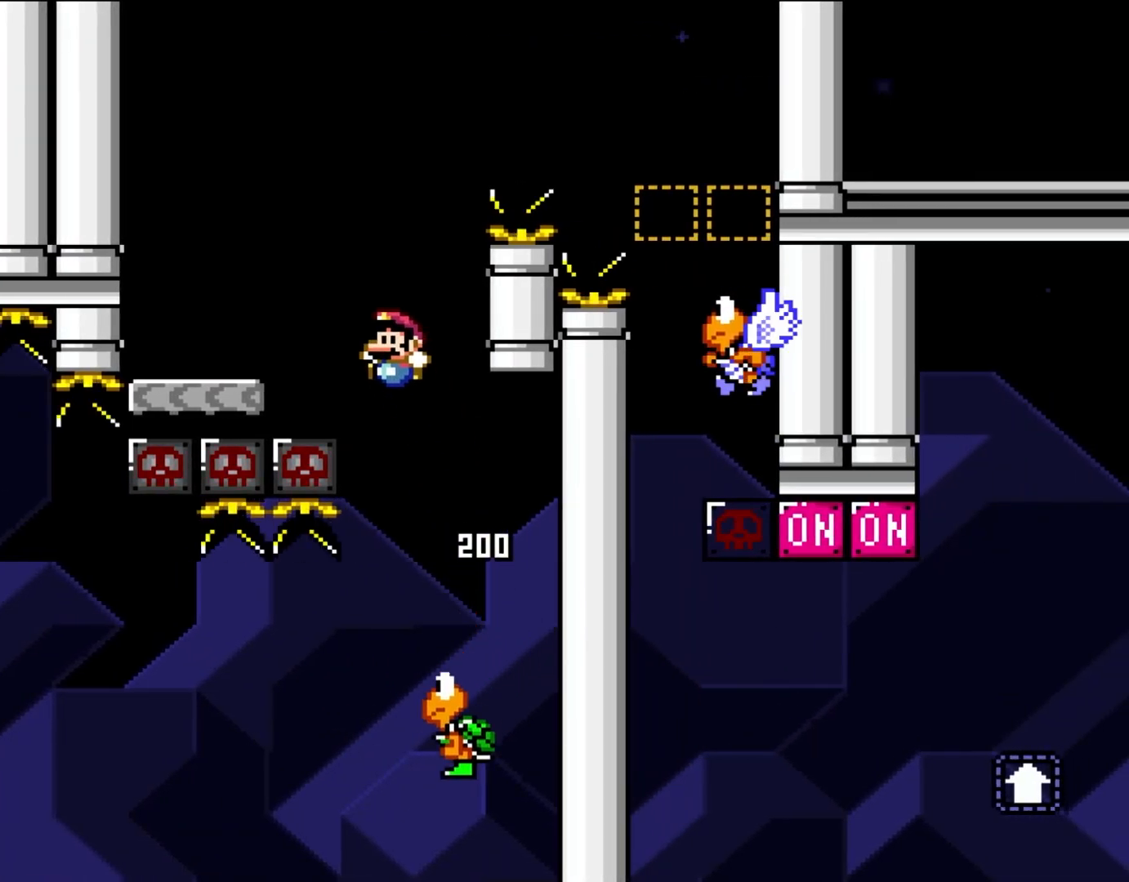
{"dt_ms": 500, "buttons": ["Y", "DPAD_RIGHT"], "events": [[17, "DPAD_UP", "down"], [117, "DPAD_UP", "up"], [283, "DPAD_LEFT", "up"], [350, "DPAD_RIGHT", "down"], [483, "B", "up"]]}
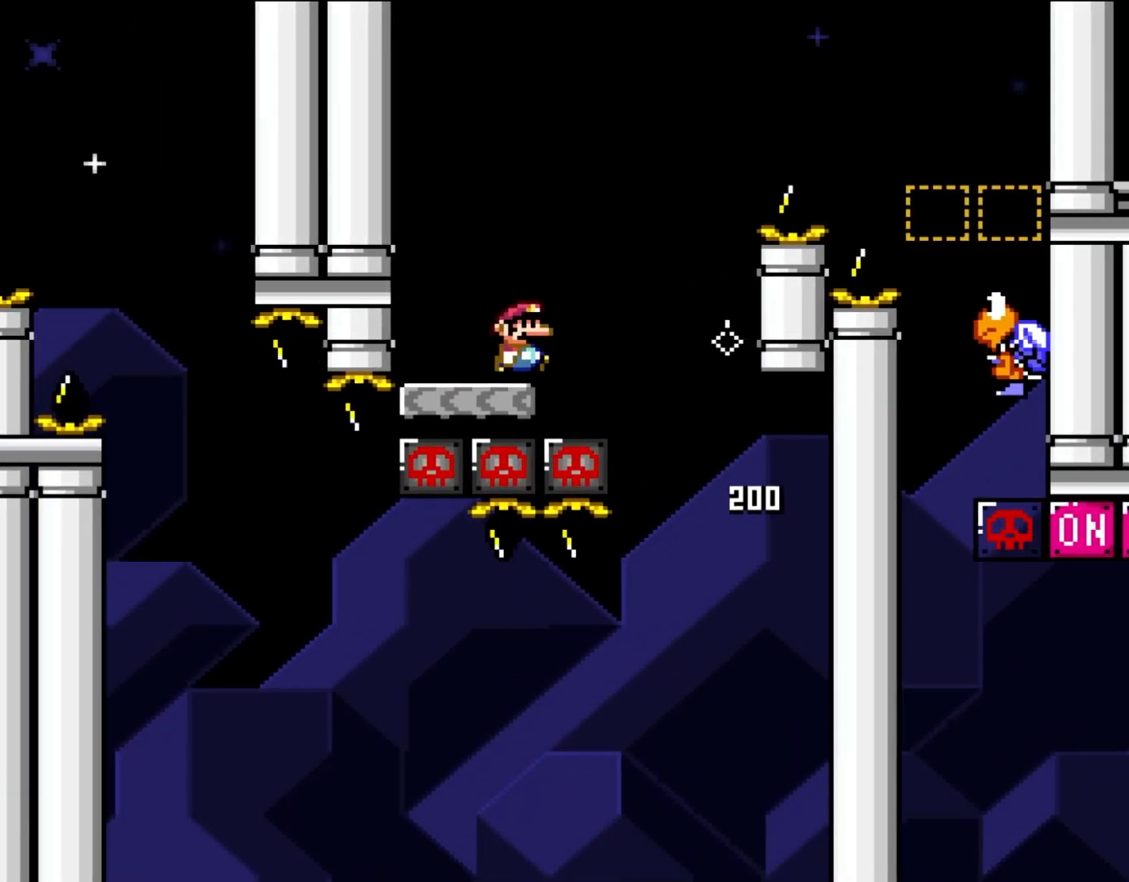
{"dt_ms": 500, "buttons": ["B", "Y", "DPAD_RIGHT"], "events": [[150, "B", "down"]]}
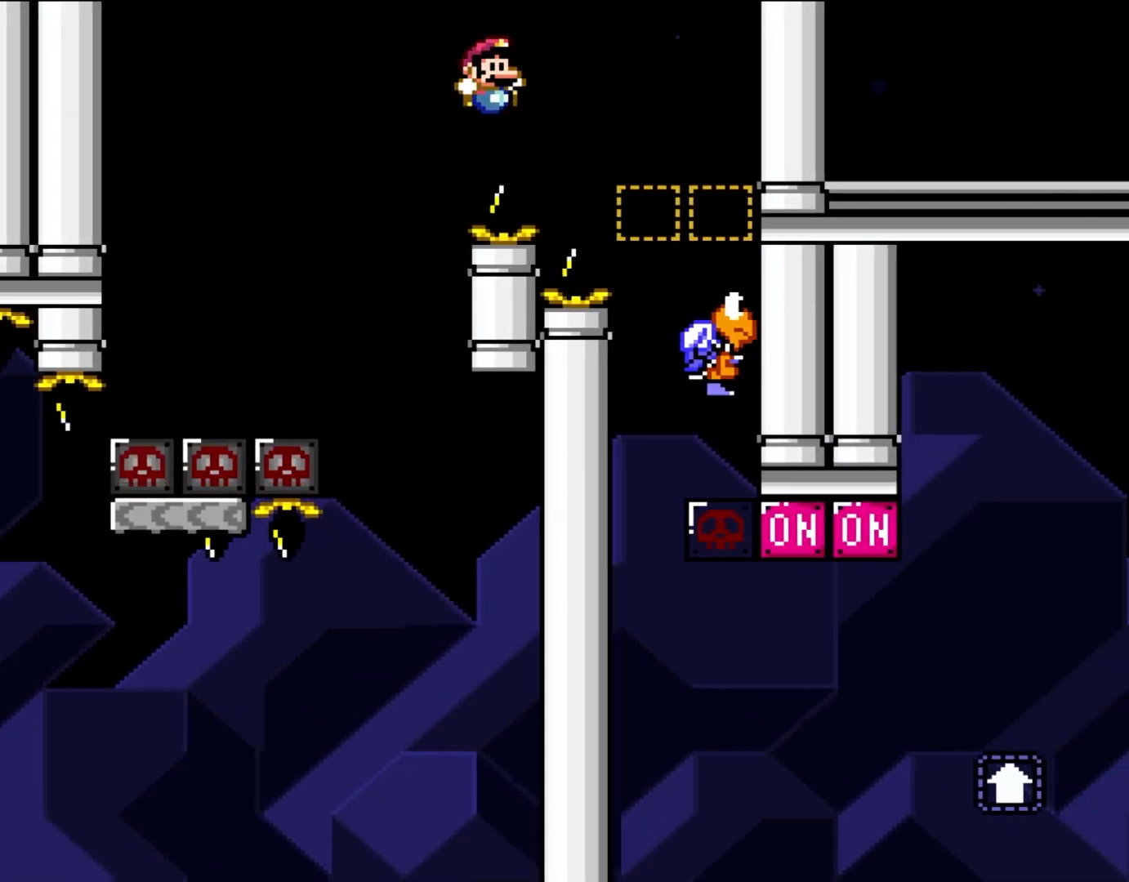
{"dt_ms": 500, "buttons": ["B", "Y", "DPAD_LEFT"], "events": [[250, "B", "up"], [417, "B", "down"], [417, "DPAD_LEFT", "down"], [417, "DPAD_RIGHT", "up"]]}
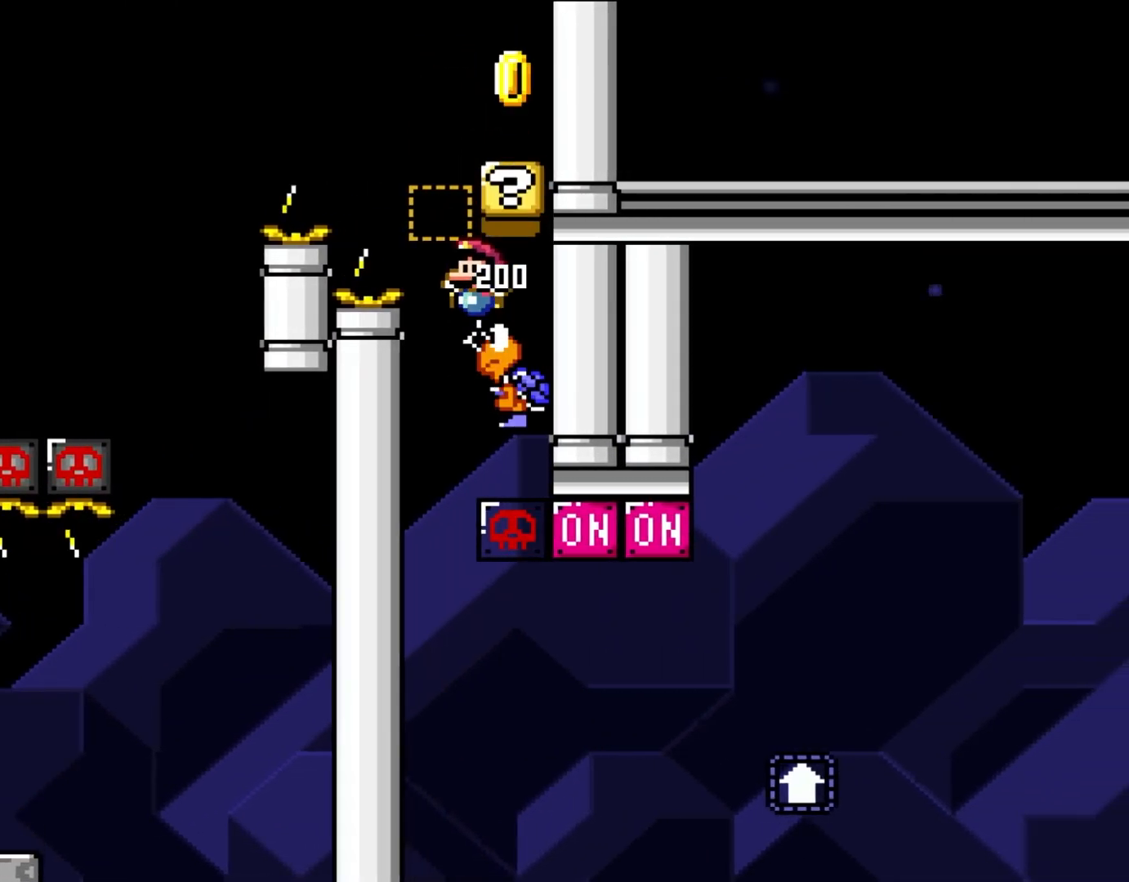
{"dt_ms": 500, "buttons": ["B", "Y", "DPAD_RIGHT"], "events": [[117, "B", "up"], [300, "DPAD_LEFT", "up"], [417, "B", "down"], [483, "DPAD_RIGHT", "down"]]}
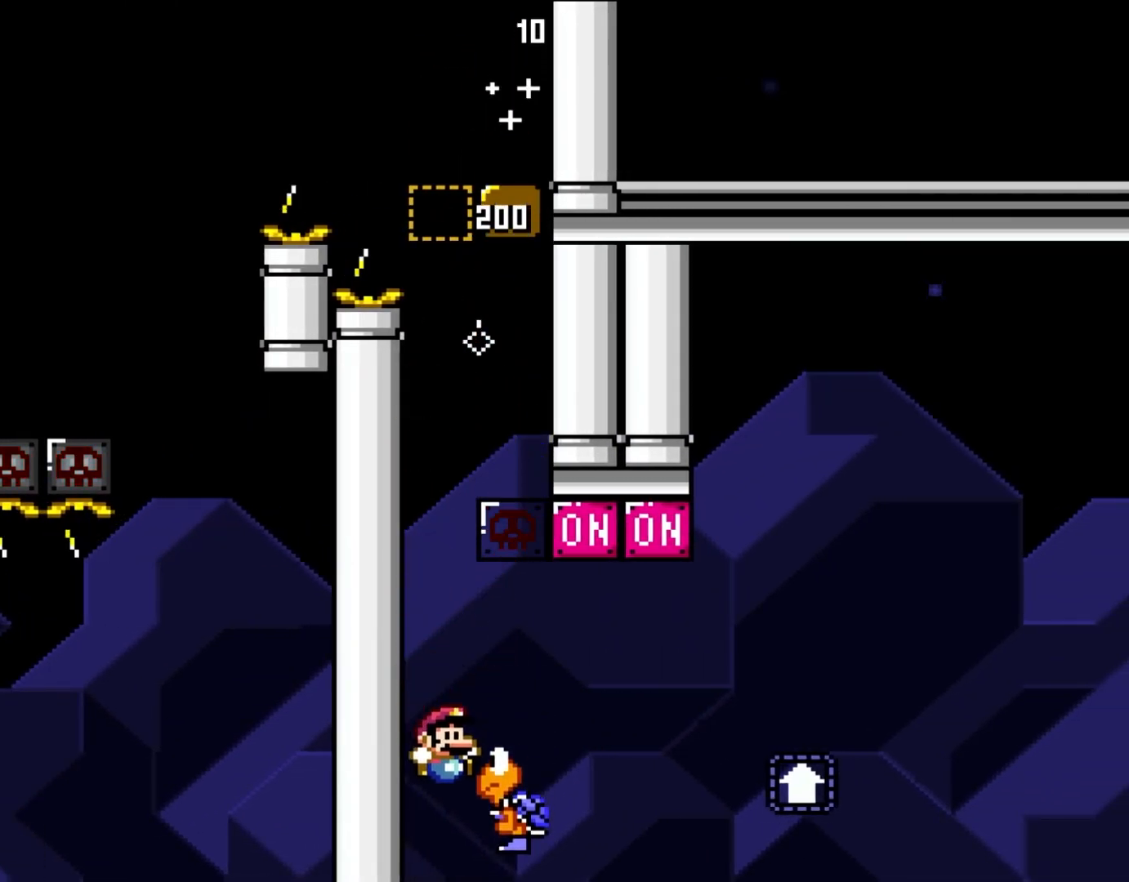
{"dt_ms": 500, "buttons": ["B", "Y", "DPAD_RIGHT"], "events": []}
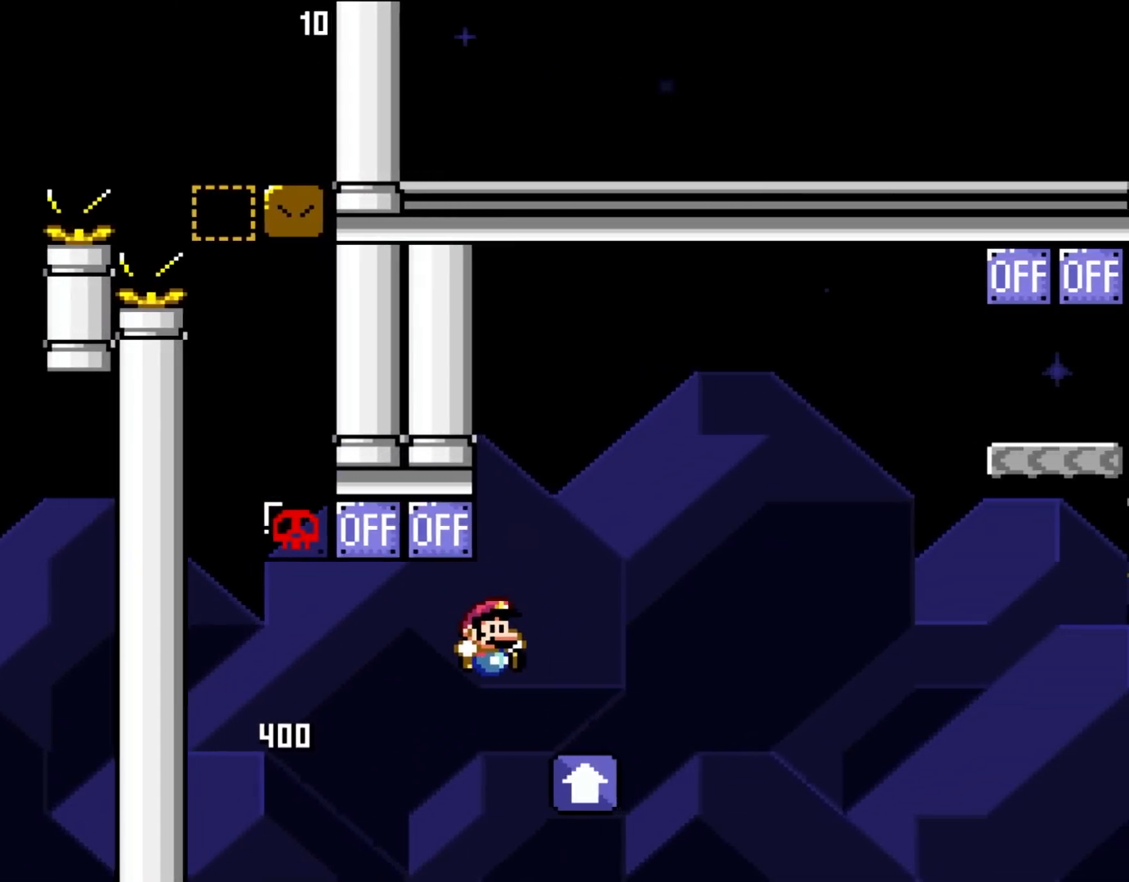
{"dt_ms": 500, "buttons": ["B", "Y", "DPAD_RIGHT"], "events": []}
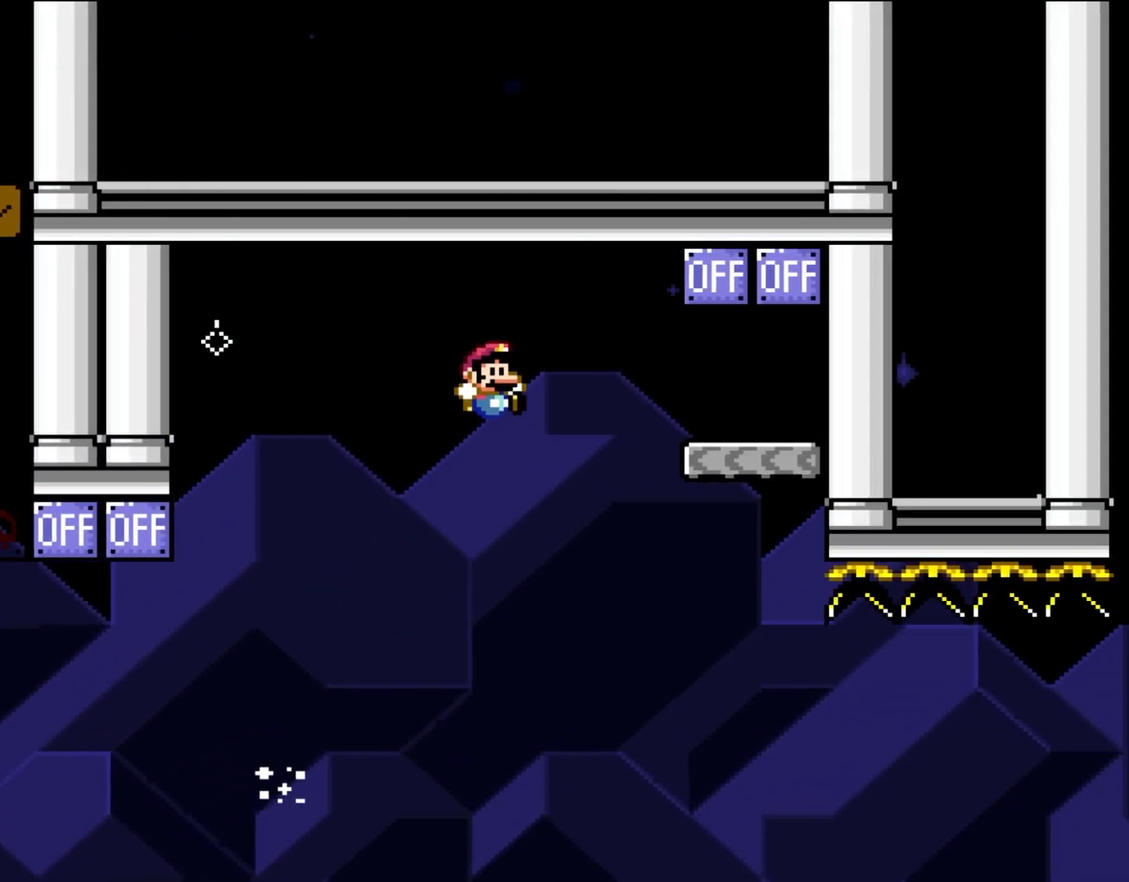
{"dt_ms": 500, "buttons": ["B", "Y", "DPAD_LEFT"], "events": [[333, "B", "up"], [417, "DPAD_UP", "down"], [450, "DPAD_RIGHT", "up"], [483, "B", "down"], [483, "DPAD_LEFT", "down"], [483, "DPAD_UP", "up"]]}
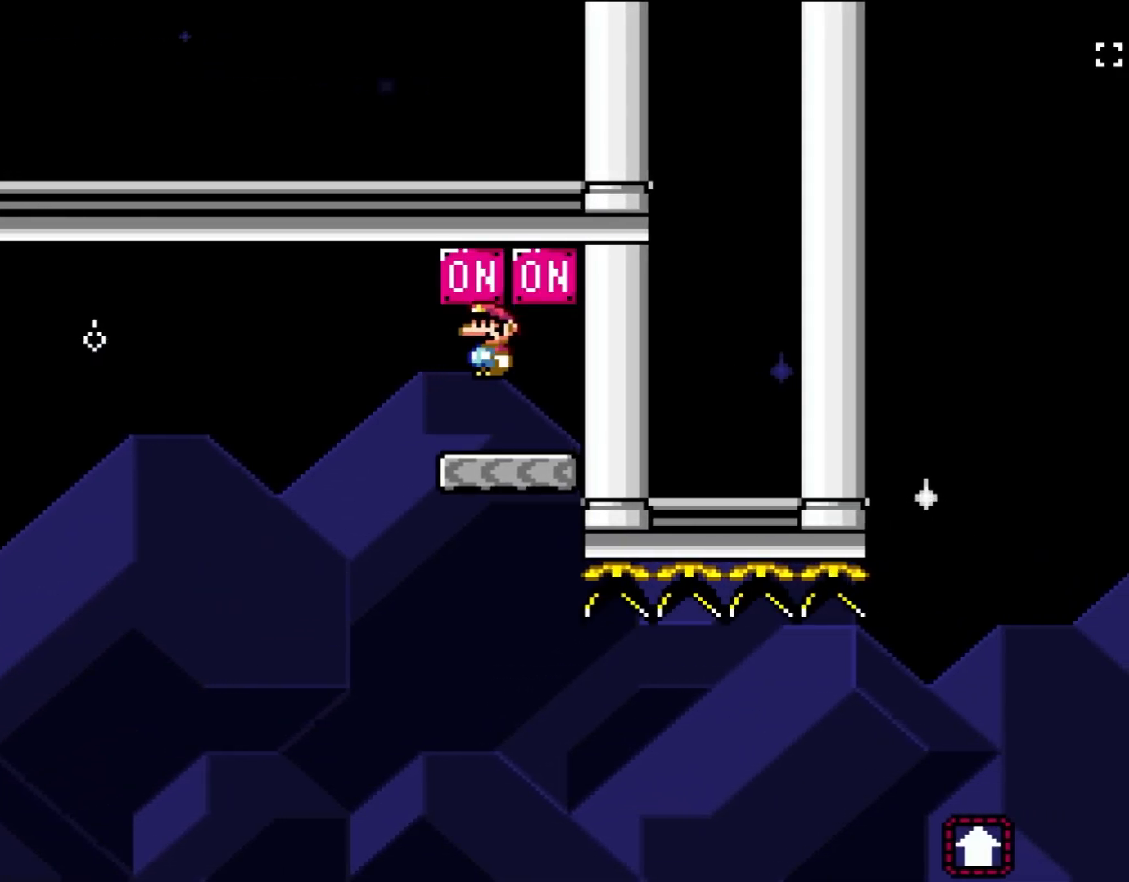
{"dt_ms": 500, "buttons": ["Y", "DPAD_RIGHT"], "events": [[117, "B", "up"], [183, "DPAD_LEFT", "up"], [483, "DPAD_RIGHT", "down"]]}
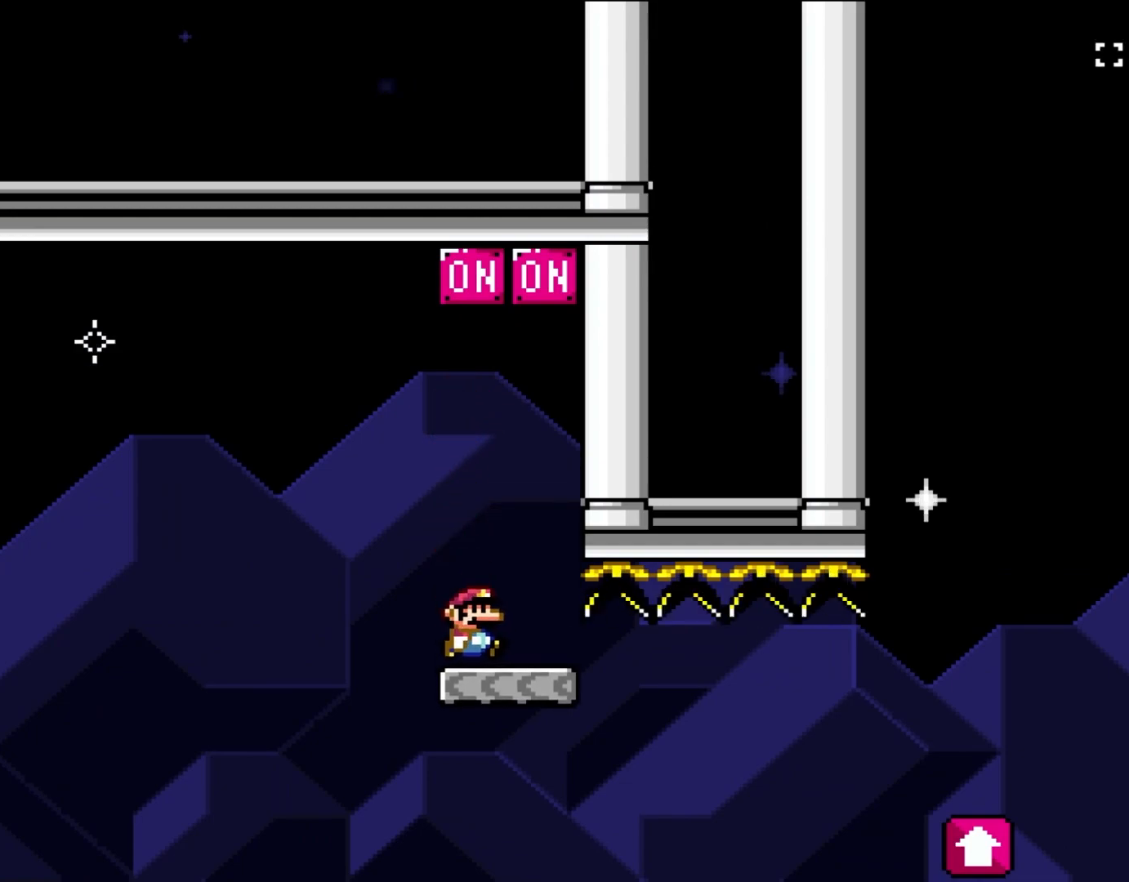
{"dt_ms": 500, "buttons": ["A", "X", "DPAD_RIGHT"], "events": [[183, "DPAD_RIGHT", "up"], [183, "X", "down"], [183, "Y", "up"], [250, "DPAD_RIGHT", "down"], [450, "A", "down"]]}
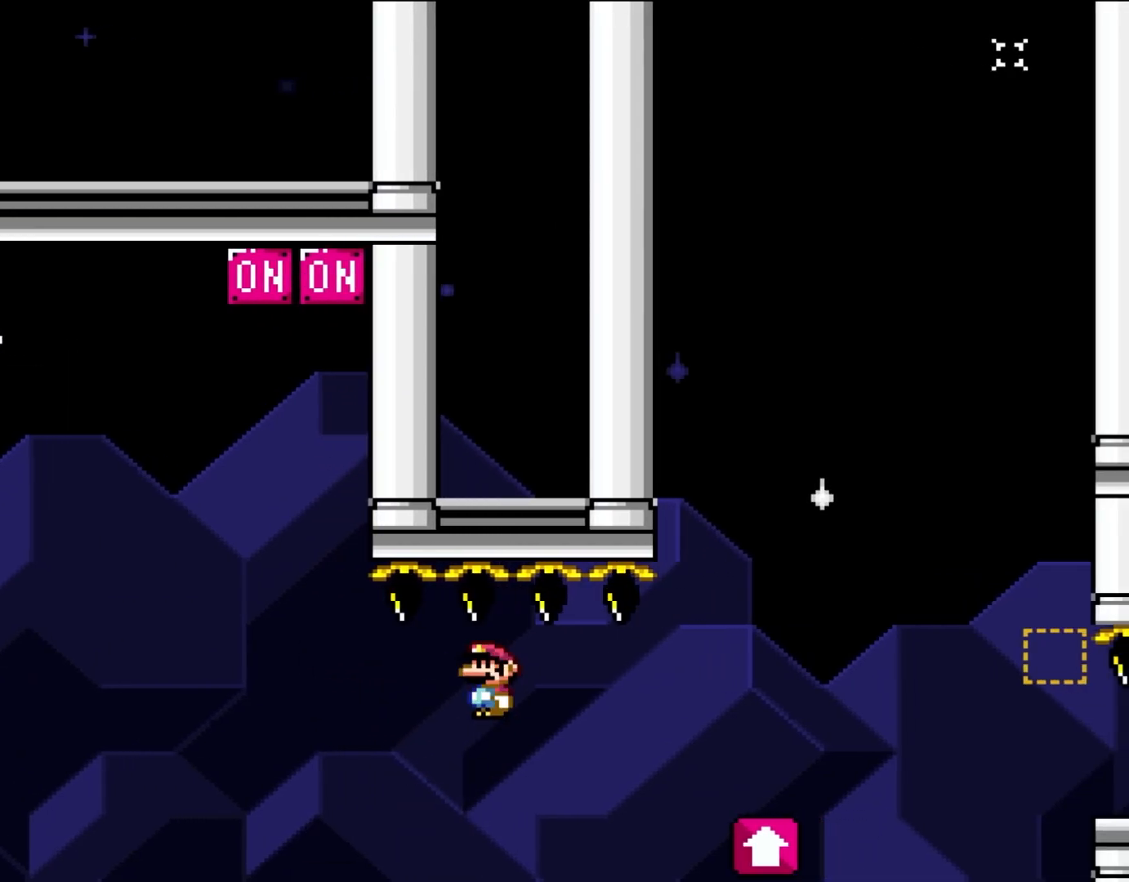
{"dt_ms": 500, "buttons": ["A", "X", "DPAD_RIGHT"], "events": [[50, "A", "up"], [217, "A", "down"]]}
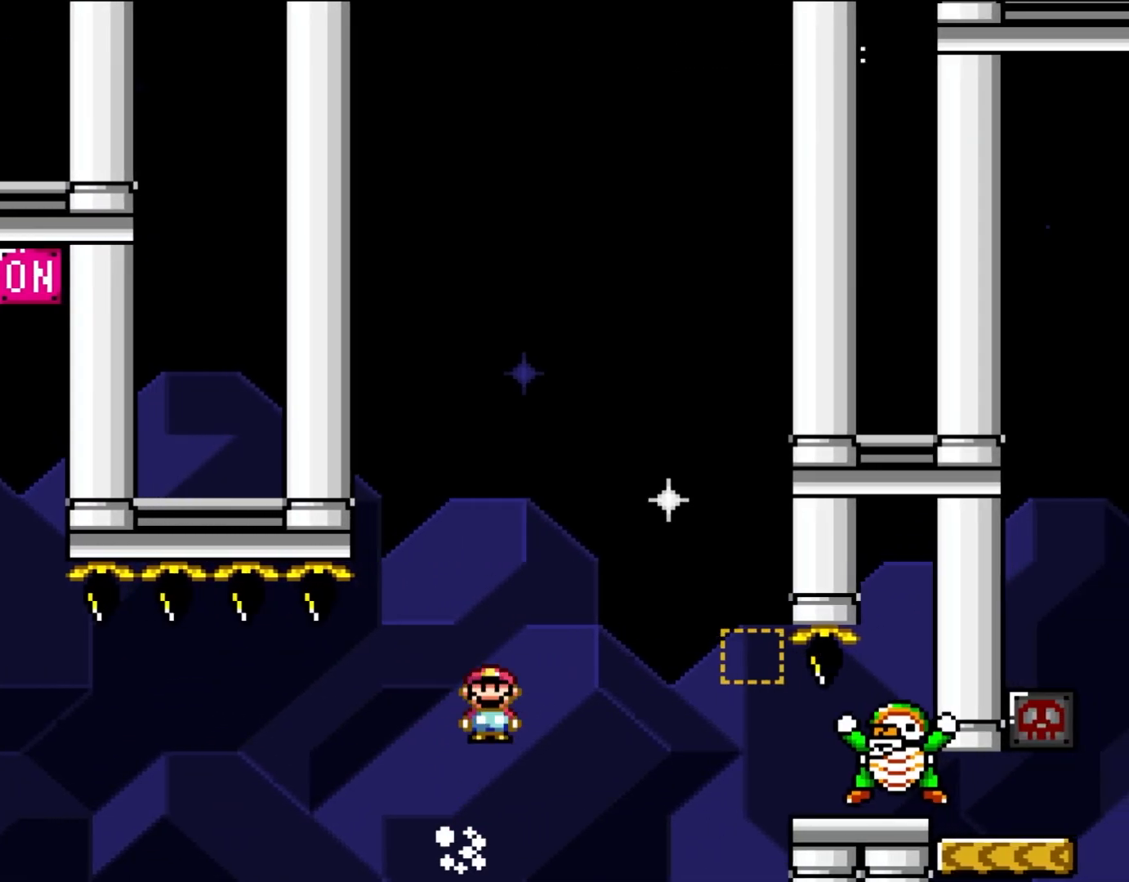
{"dt_ms": 500, "buttons": ["A", "X", "DPAD_LEFT"], "events": [[300, "DPAD_UP", "down"], [350, "DPAD_LEFT", "down"], [350, "DPAD_RIGHT", "up"], [383, "DPAD_UP", "up"]]}
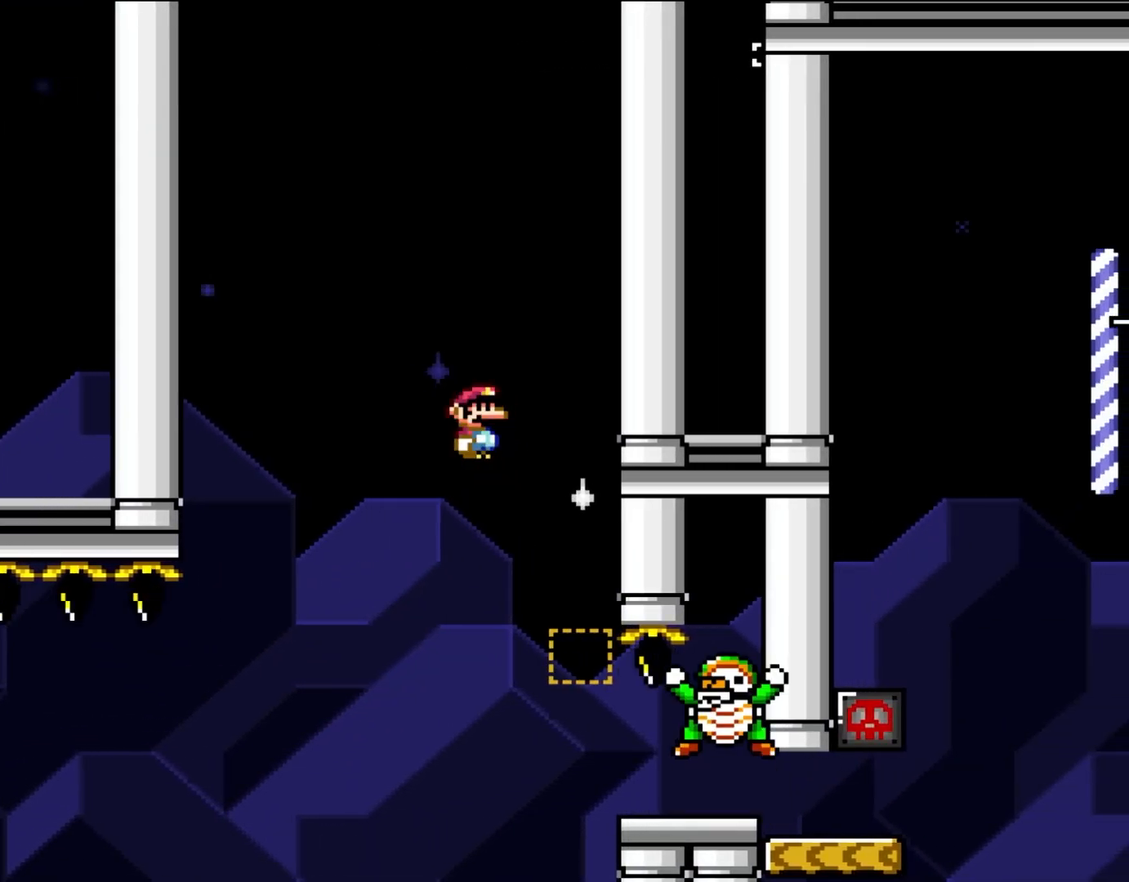
{"dt_ms": 500, "buttons": ["A", "X", "DPAD_RIGHT"], "events": [[83, "DPAD_LEFT", "up"], [150, "DPAD_RIGHT", "down"]]}
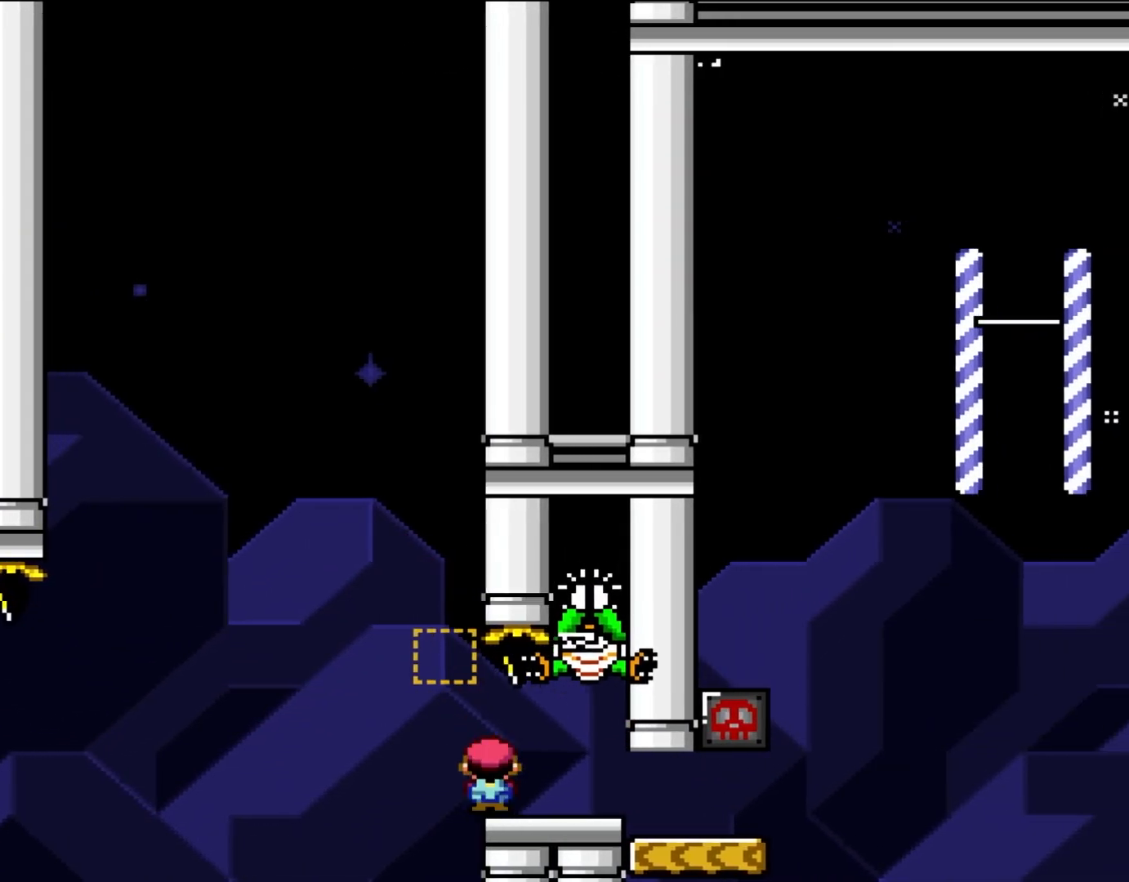
{"dt_ms": 500, "buttons": ["A", "X", "DPAD_RIGHT"], "events": []}